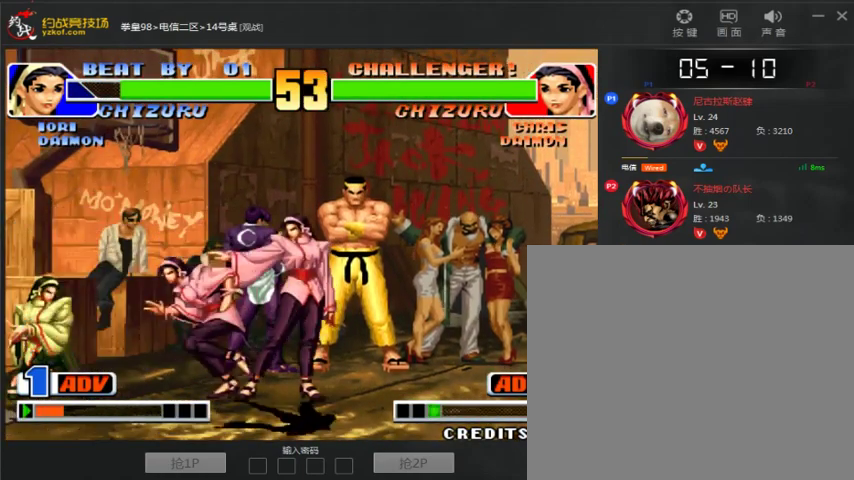
Gameplay with a controller (arcade stick); each line is a JSON object with the inputs held at the frame after it (dt_ms = milliseconds from this image to that frame). "events" lists button and stick changes between this image and that frame as [ms after this image, input, new state], when the widget could be followed in between. Not read: L3 R3.
{"dt_ms": 500, "buttons": [], "left_stick": "down-left", "events": []}
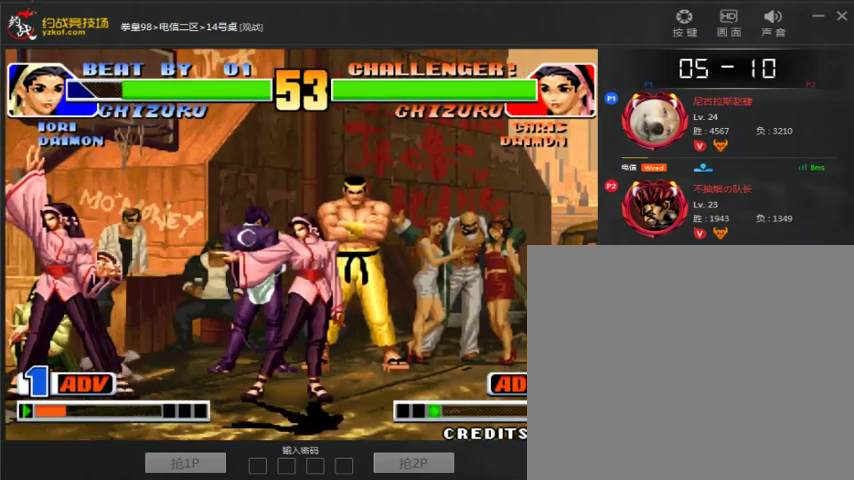
{"dt_ms": 500, "buttons": [], "left_stick": "center", "events": [[500, "left_stick", "center"]]}
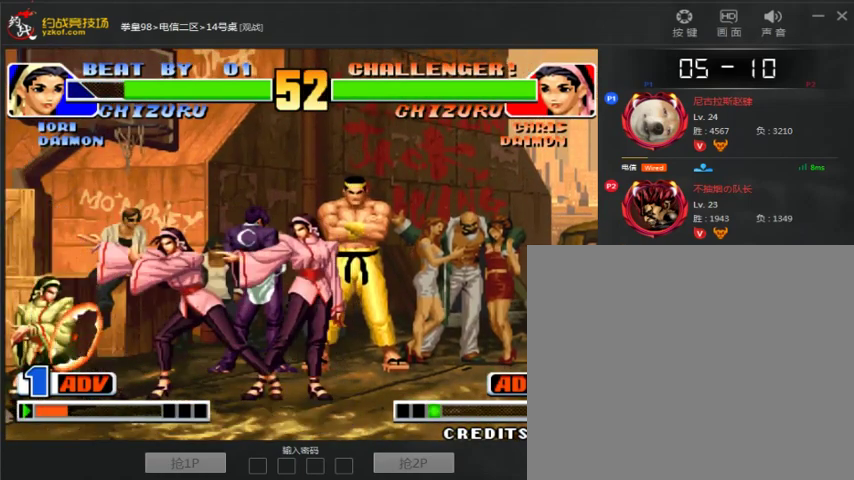
{"dt_ms": 500, "buttons": [], "left_stick": "down-left", "events": [[67, "left_stick", "right"], [300, "C", "down"], [300, "left_stick", "down-right"], [400, "C", "up"], [500, "left_stick", "down-left"]]}
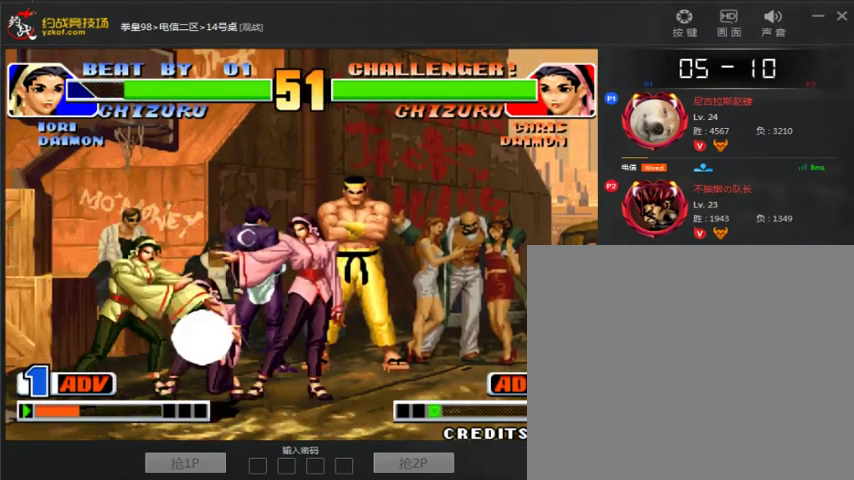
{"dt_ms": 500, "buttons": [], "left_stick": "center", "events": [[67, "A", "down"], [67, "left_stick", "left"], [133, "A", "up"], [467, "left_stick", "center"]]}
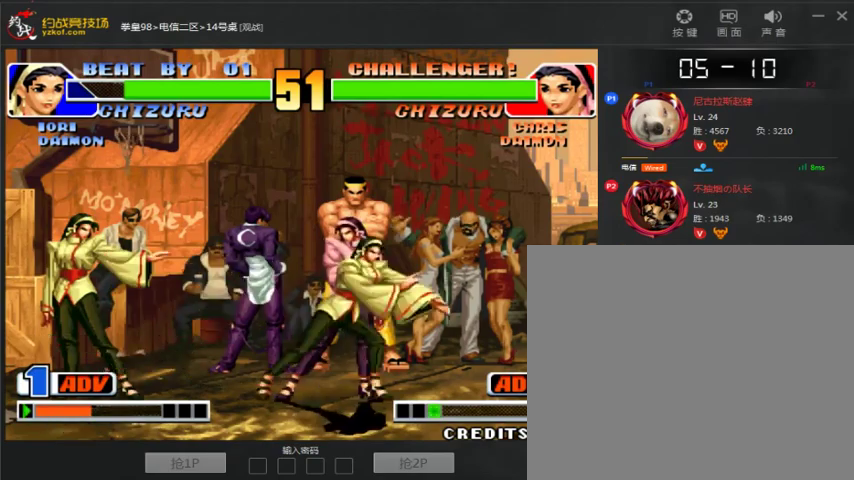
{"dt_ms": 500, "buttons": ["C"], "left_stick": "left", "events": [[100, "left_stick", "right"], [167, "left_stick", "down"], [267, "left_stick", "left"], [367, "C", "down"]]}
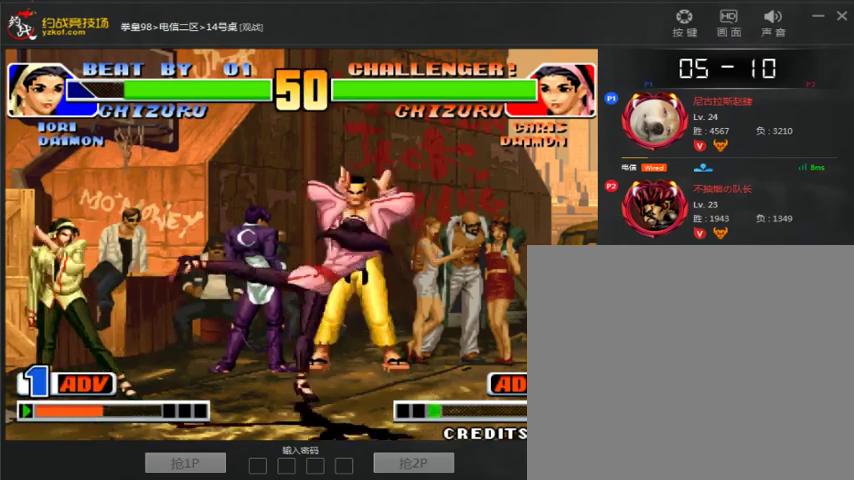
{"dt_ms": 500, "buttons": ["A"], "left_stick": "left", "events": [[133, "C", "up"], [267, "left_stick", "right"], [367, "left_stick", "down-left"], [433, "A", "down"], [433, "left_stick", "left"]]}
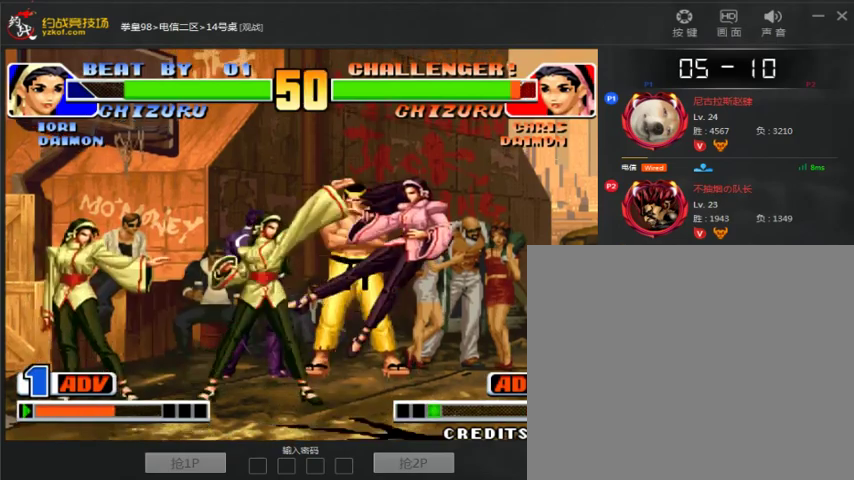
{"dt_ms": 500, "buttons": [], "left_stick": "center", "events": [[67, "A", "up"], [67, "left_stick", "center"], [133, "A", "down"], [133, "B", "down"], [133, "C", "down"], [133, "D", "down"], [200, "D", "up"], [300, "D", "down"], [433, "B", "up"], [433, "D", "up"], [500, "A", "up"], [500, "C", "up"]]}
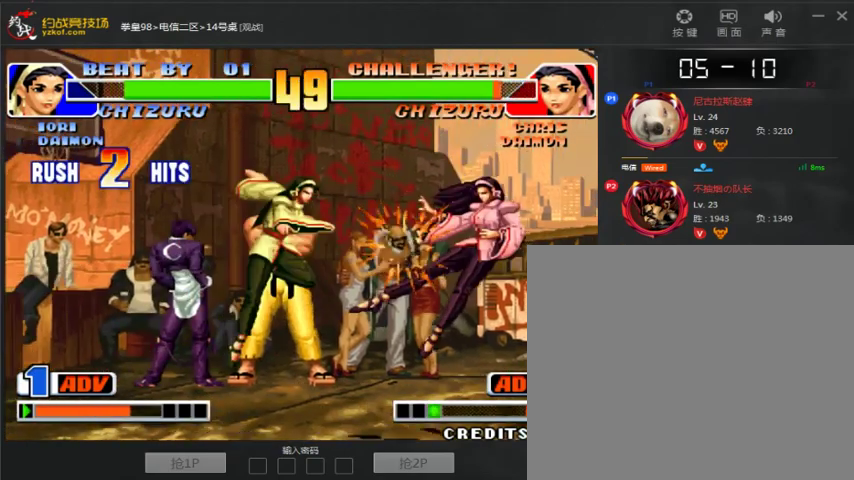
{"dt_ms": 500, "buttons": [], "left_stick": "right", "events": [[200, "left_stick", "right"]]}
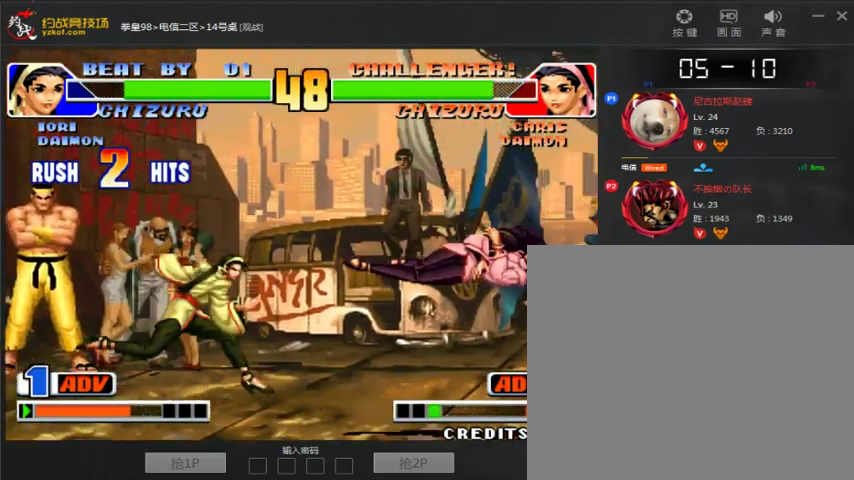
{"dt_ms": 1000, "buttons": [], "left_stick": "center", "events": [[133, "left_stick", "center"], [433, "C", "down"], [433, "D", "down"], [533, "C", "up"], [533, "D", "up"], [533, "left_stick", "left"], [600, "C", "down"], [600, "left_stick", "down-left"], [767, "C", "up"], [767, "left_stick", "right"], [833, "left_stick", "down-left"], [933, "left_stick", "center"]]}
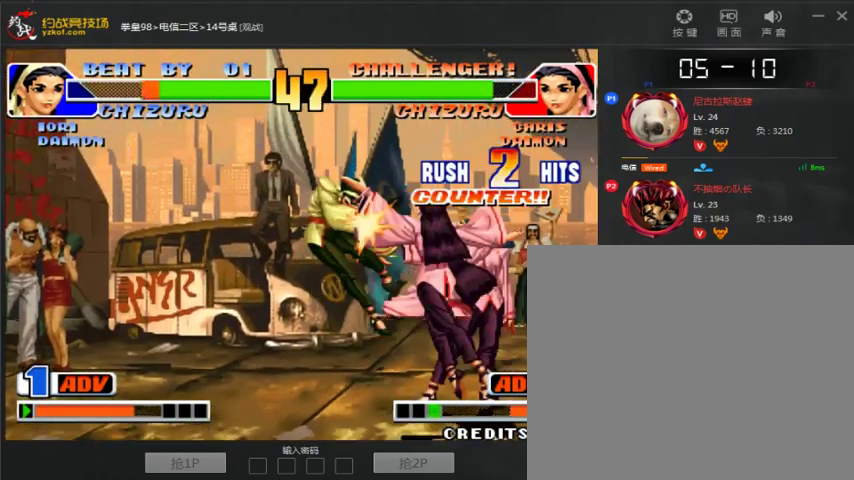
{"dt_ms": 500, "buttons": [], "left_stick": "center", "events": []}
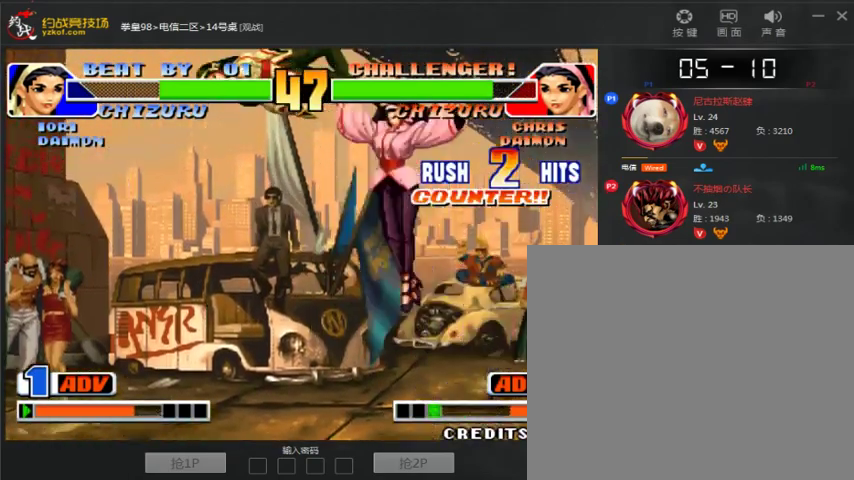
{"dt_ms": 500, "buttons": [], "left_stick": "center", "events": [[333, "A", "down"], [333, "B", "down"], [433, "A", "up"], [433, "B", "up"]]}
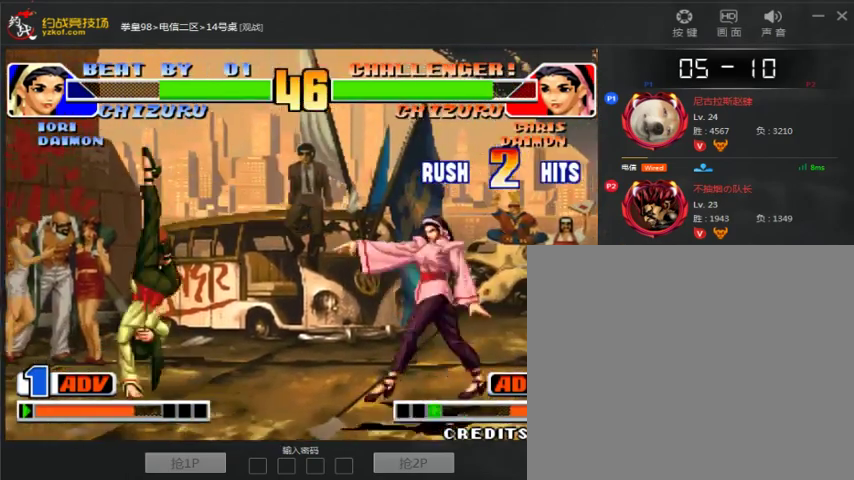
{"dt_ms": 500, "buttons": [], "left_stick": "down-left", "events": [[200, "left_stick", "down-left"], [367, "C", "down"], [467, "C", "up"]]}
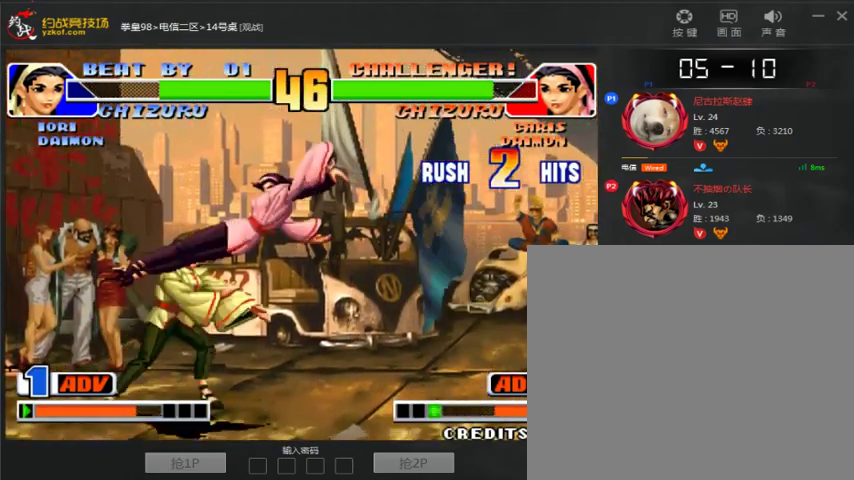
{"dt_ms": 500, "buttons": [], "left_stick": "center", "events": [[333, "left_stick", "center"]]}
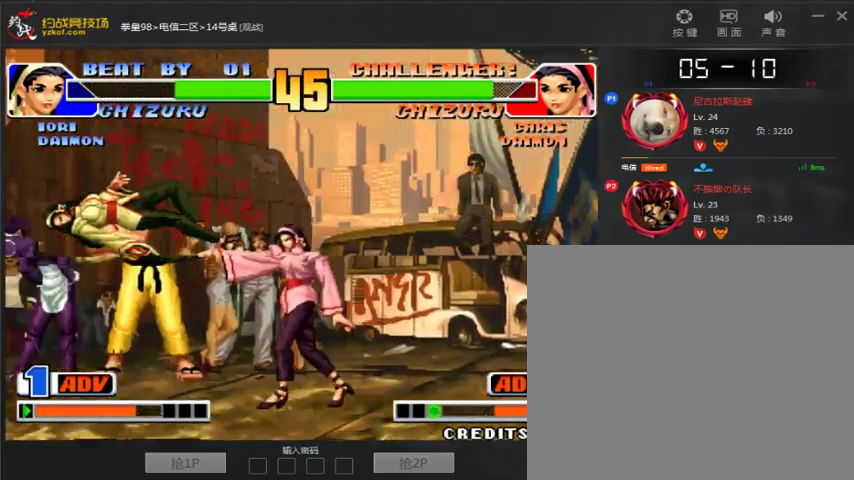
{"dt_ms": 500, "buttons": [], "left_stick": "down-left", "events": [[67, "A", "down"], [67, "B", "down"], [167, "A", "up"], [167, "B", "up"], [267, "left_stick", "right"], [367, "left_stick", "down"], [433, "left_stick", "down-left"]]}
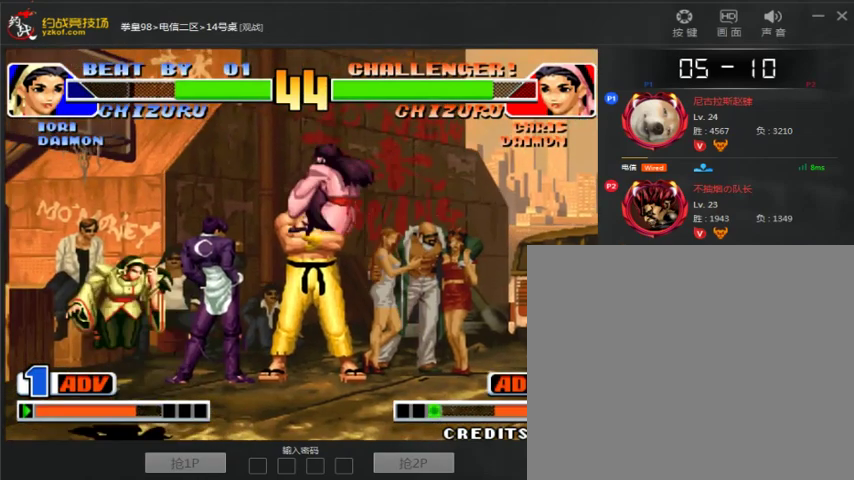
{"dt_ms": 1000, "buttons": [], "left_stick": "down-left", "events": [[33, "left_stick", "left"], [333, "left_stick", "center"], [400, "left_stick", "up"], [533, "left_stick", "down-left"], [667, "C", "down"], [867, "C", "up"]]}
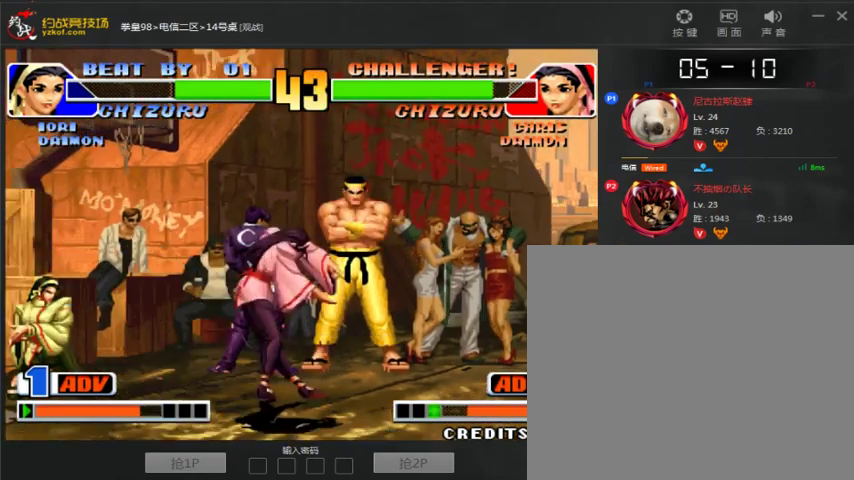
{"dt_ms": 500, "buttons": [], "left_stick": "left", "events": [[333, "left_stick", "left"]]}
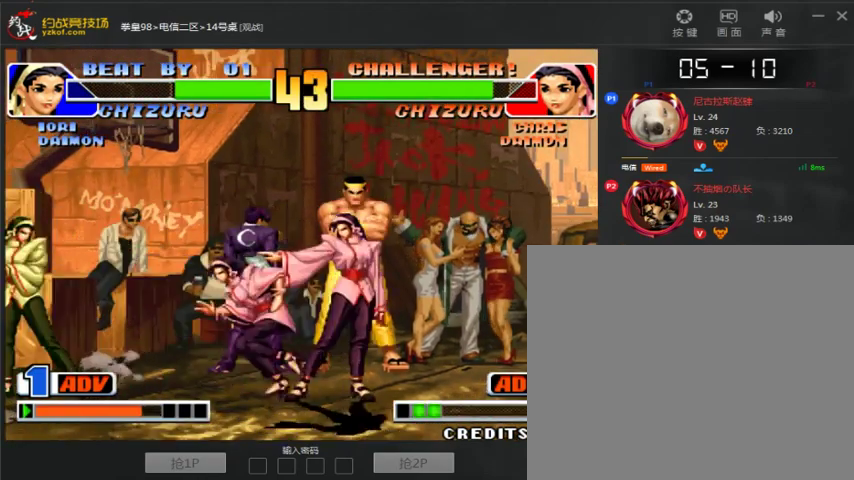
{"dt_ms": 500, "buttons": ["B"], "left_stick": "down-right", "events": [[400, "B", "down"], [400, "left_stick", "down-right"]]}
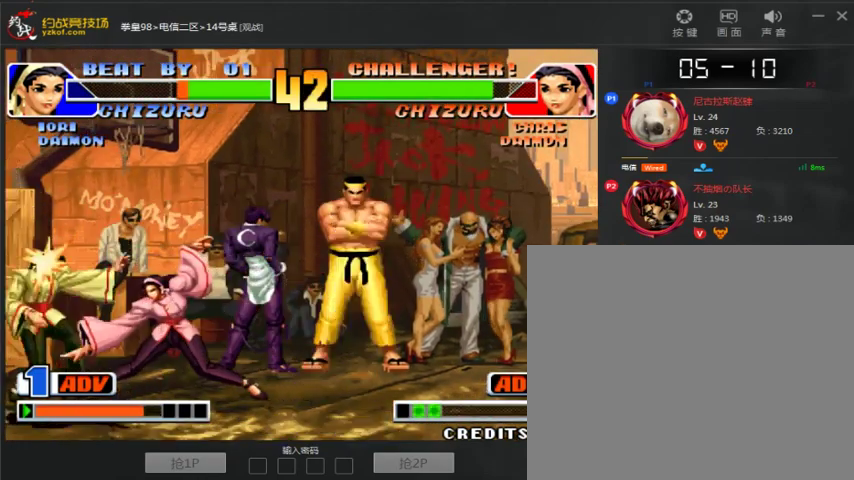
{"dt_ms": 500, "buttons": [], "left_stick": "center", "events": [[33, "B", "up"], [333, "left_stick", "center"]]}
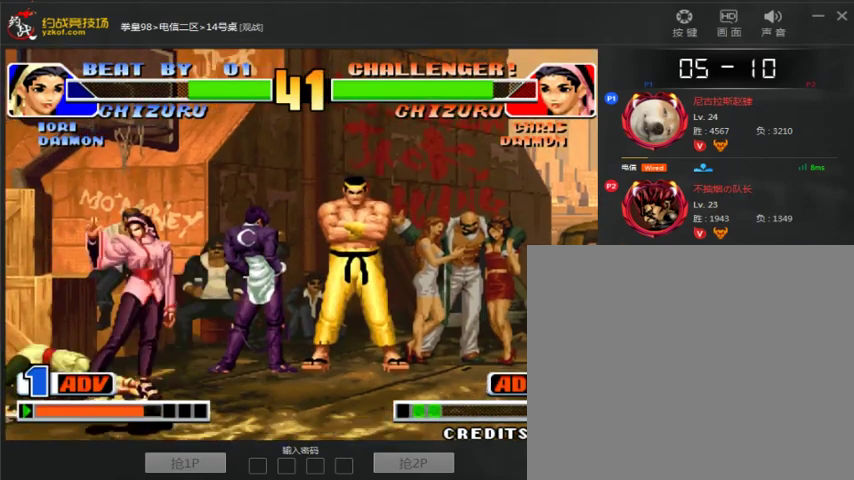
{"dt_ms": 500, "buttons": [], "left_stick": "center", "events": []}
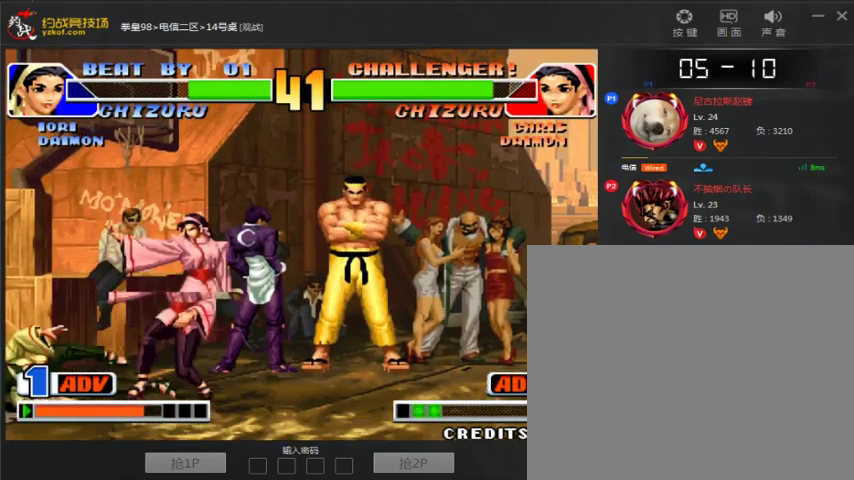
{"dt_ms": 500, "buttons": [], "left_stick": "right", "events": [[367, "left_stick", "right"]]}
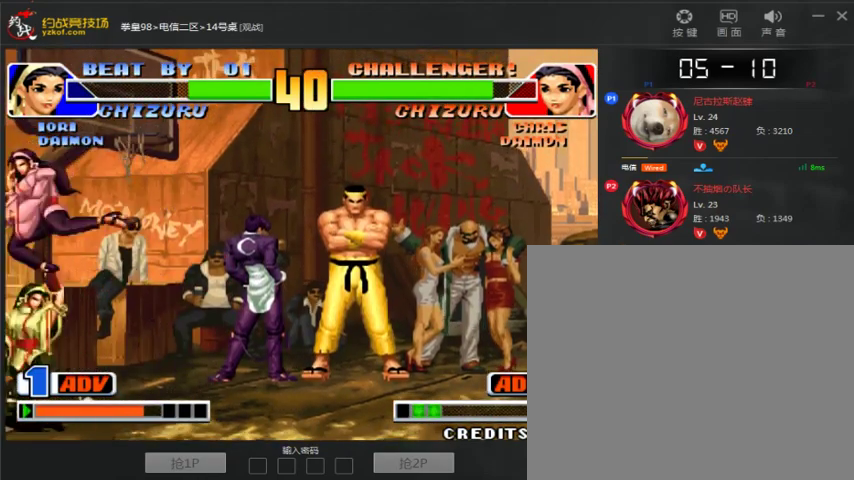
{"dt_ms": 500, "buttons": [], "left_stick": "right"}
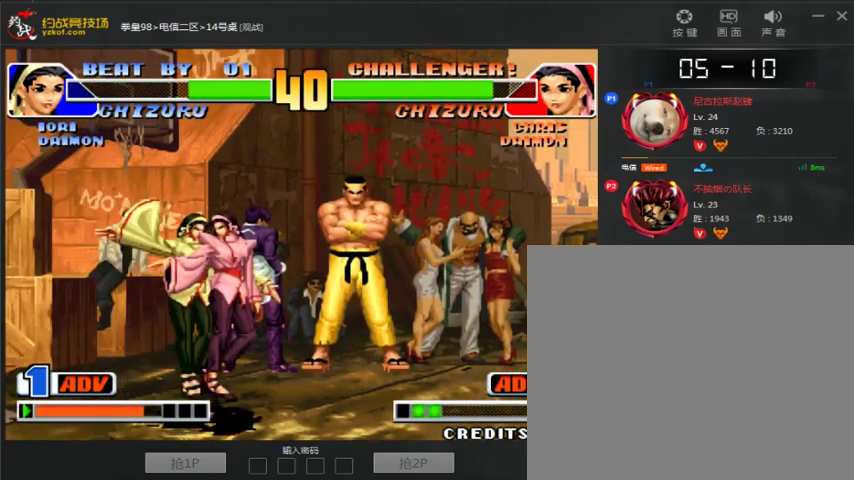
{"dt_ms": 500, "buttons": [], "left_stick": "left", "events": [[33, "A", "down"], [33, "B", "down"], [233, "A", "up"], [233, "B", "up"], [300, "A", "down"], [300, "B", "down"], [400, "A", "up"], [400, "B", "up"], [500, "left_stick", "left"]]}
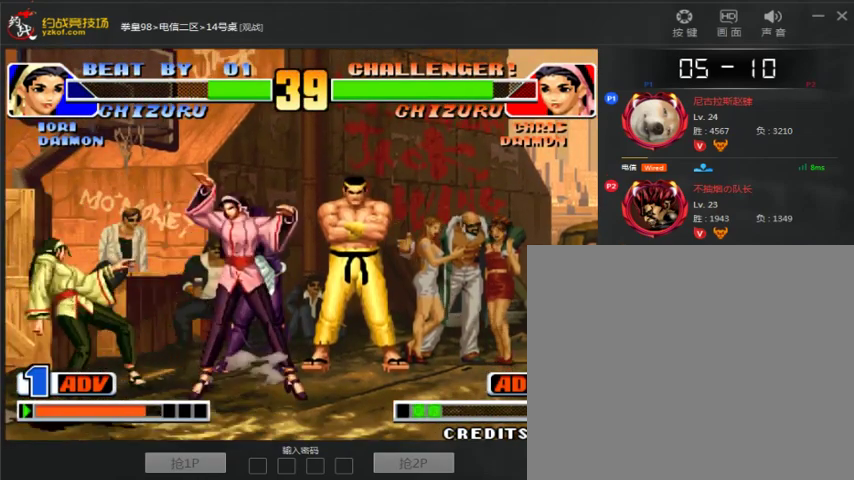
{"dt_ms": 500, "buttons": [], "left_stick": "right", "events": [[100, "left_stick", "right"]]}
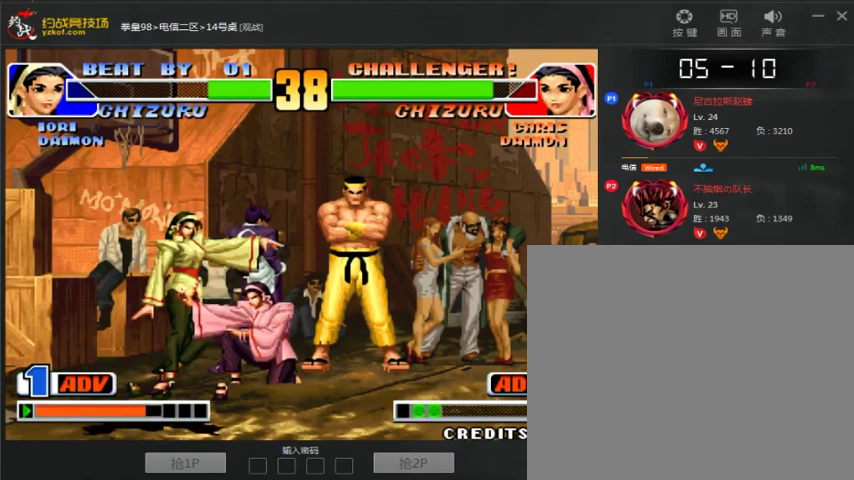
{"dt_ms": 500, "buttons": [], "left_stick": "center", "events": [[167, "left_stick", "center"]]}
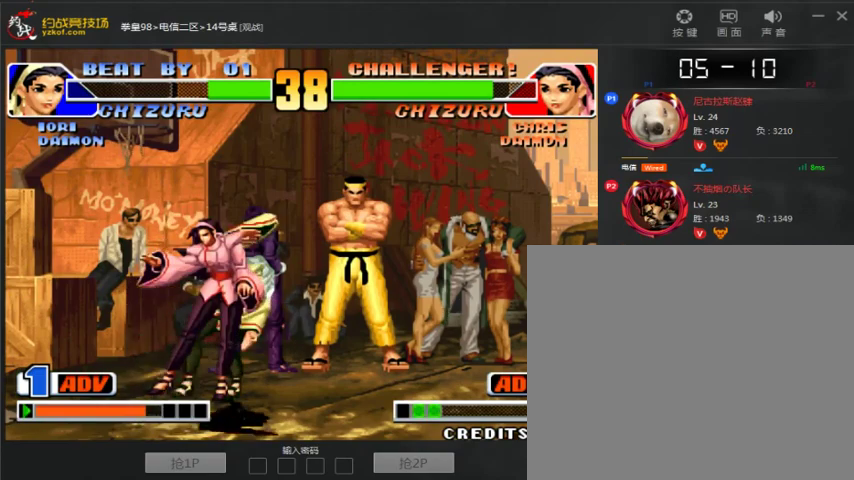
{"dt_ms": 500, "buttons": [], "left_stick": "center", "events": []}